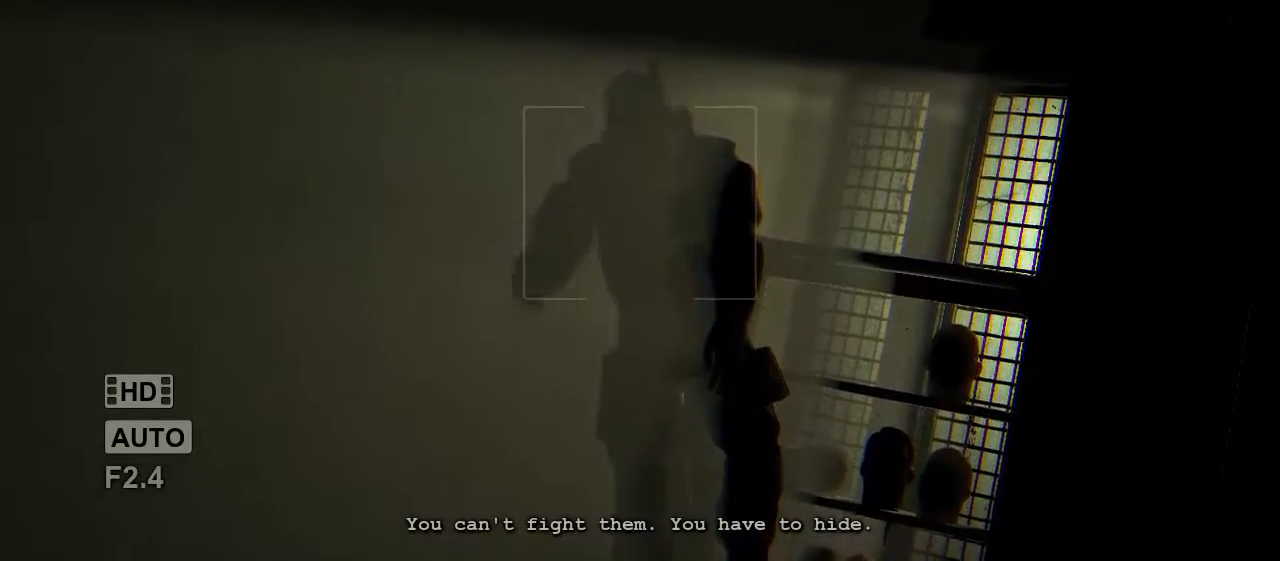
Gameplay with keyboard and mouse; each line is a JSON object with the keys and mouse buttons held at the frame after it. "events" lists presses ("down") and releases ("up") of "a", "c", "d", "e", "escape", "f", "j", "n", "q", "r", "s", "shift", "space", "tab", "w", "mouse_left", "mouse_middle", "mouse_right", "mouse_wheel_up" and "mouse_wheel_down" between this image and that frame as [ms after this image, input, new state], when the widget could be followed in between. "mouse_left", "mouse_middle", "mouse_right", "mouse_wheel_up", "mouse_wheel_down" = the "left", "middle", "right", "wheel_up", "wheel_down" buttons of the "mouse" list. No other keys are recorded. Mouse movement is not recorded.
{"keys": ["q", "shift"], "mouse": [], "events": []}
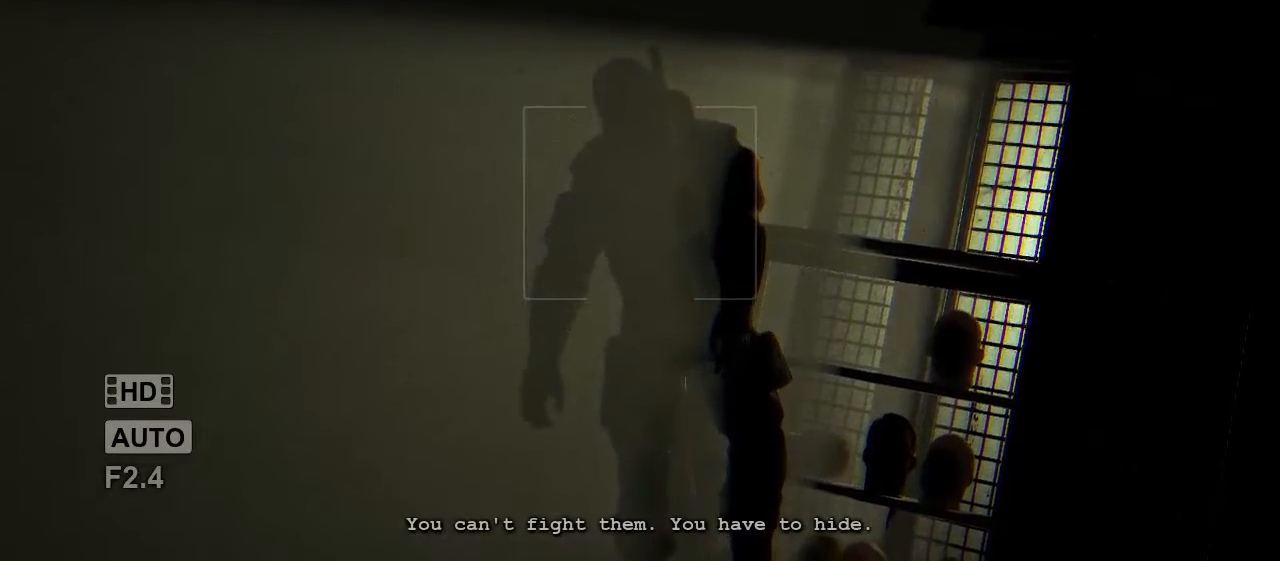
{"keys": ["q", "shift"], "mouse": [], "events": []}
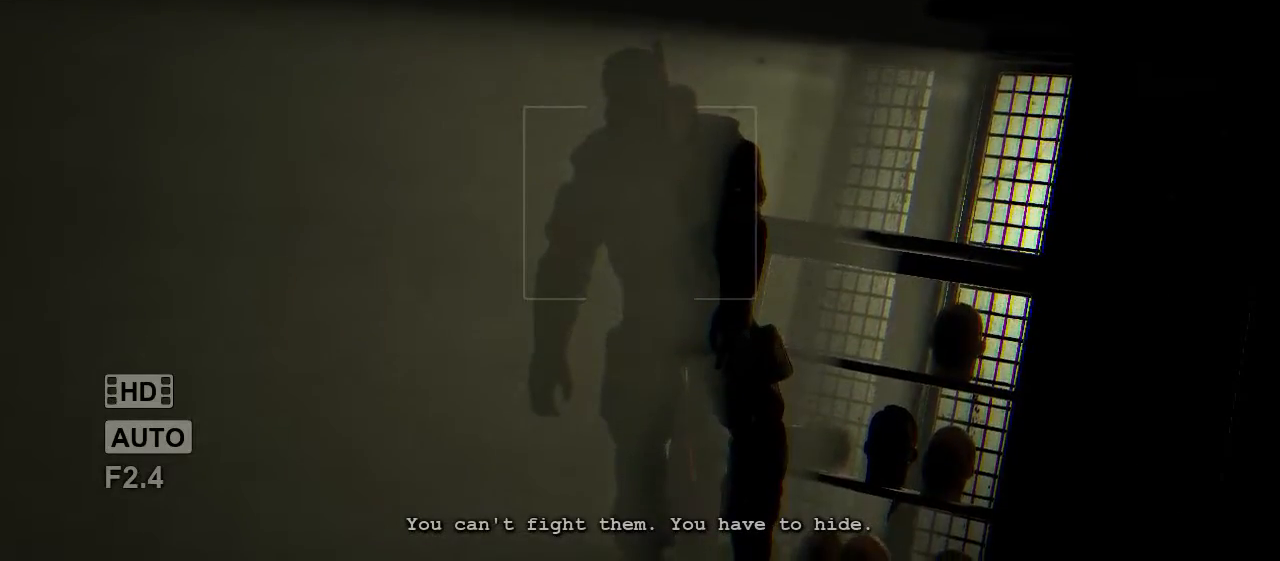
{"keys": ["q", "shift"], "mouse": [], "events": []}
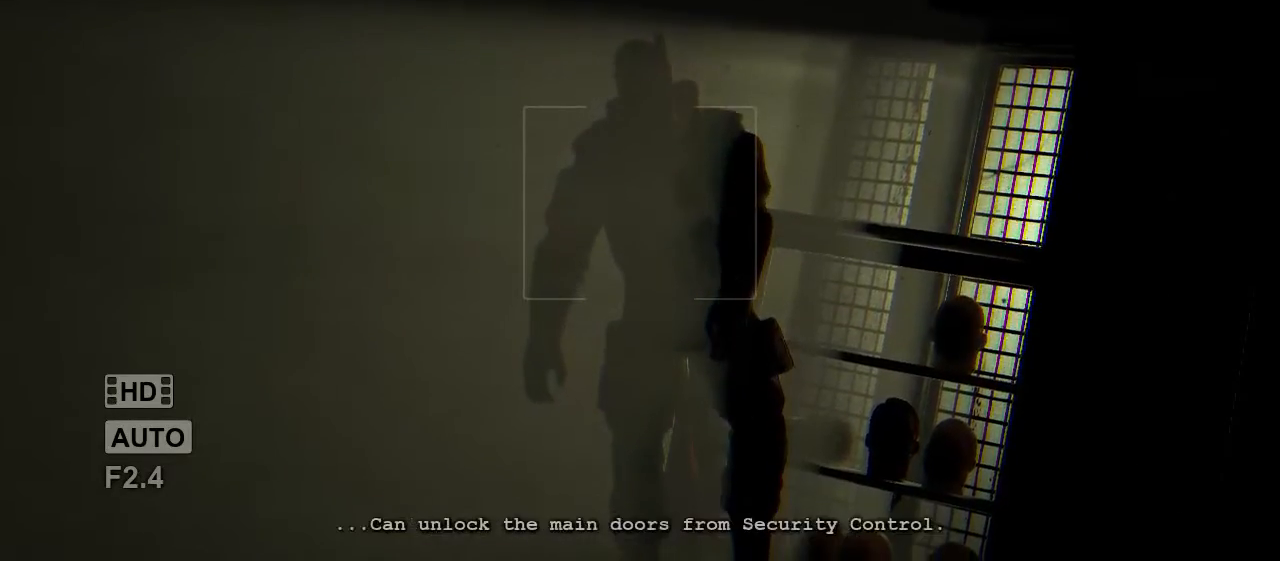
{"keys": ["q", "shift"], "mouse": [], "events": []}
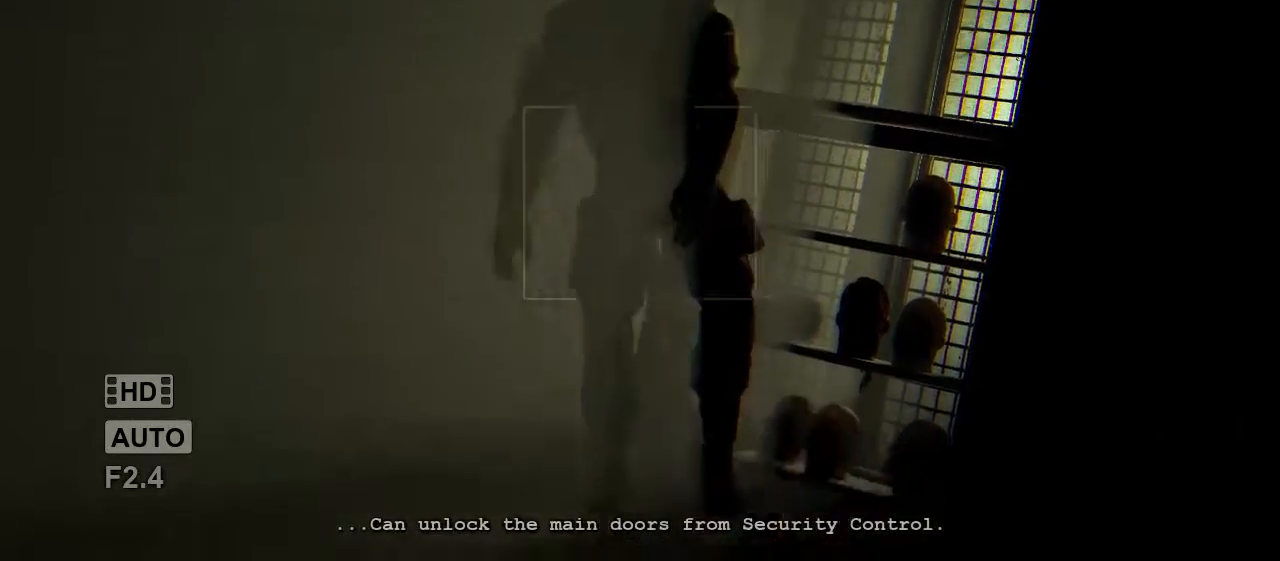
{"keys": ["q", "shift"], "mouse": [], "events": []}
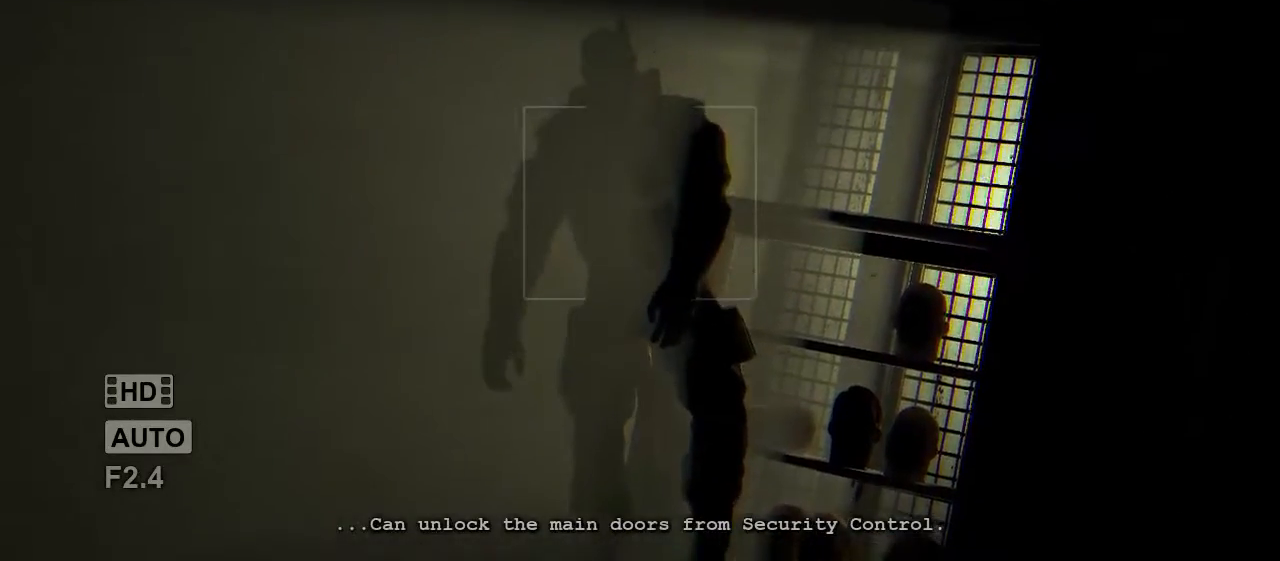
{"keys": ["d", "shift", "w"], "mouse": [], "events": [[300, "d", "down"], [300, "q", "up"], [467, "w", "down"]]}
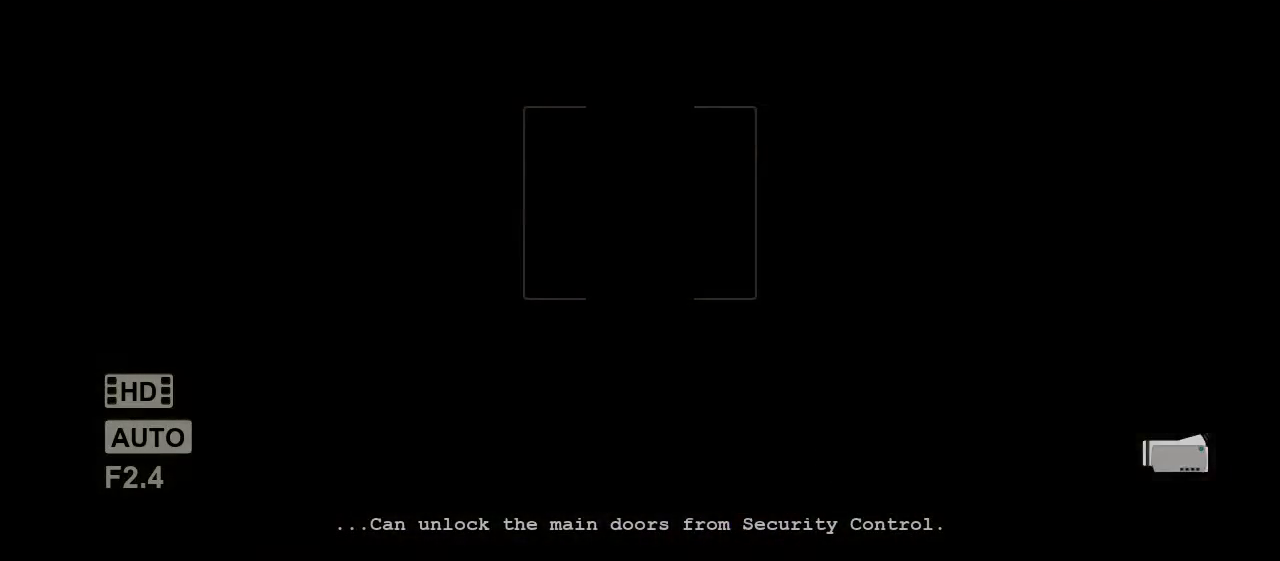
{"keys": ["f", "shift", "w"], "mouse": [], "events": [[117, "d", "up"], [117, "mouse_wheel_down", "down"], [317, "mouse_wheel_down", "up"], [417, "f", "down"]]}
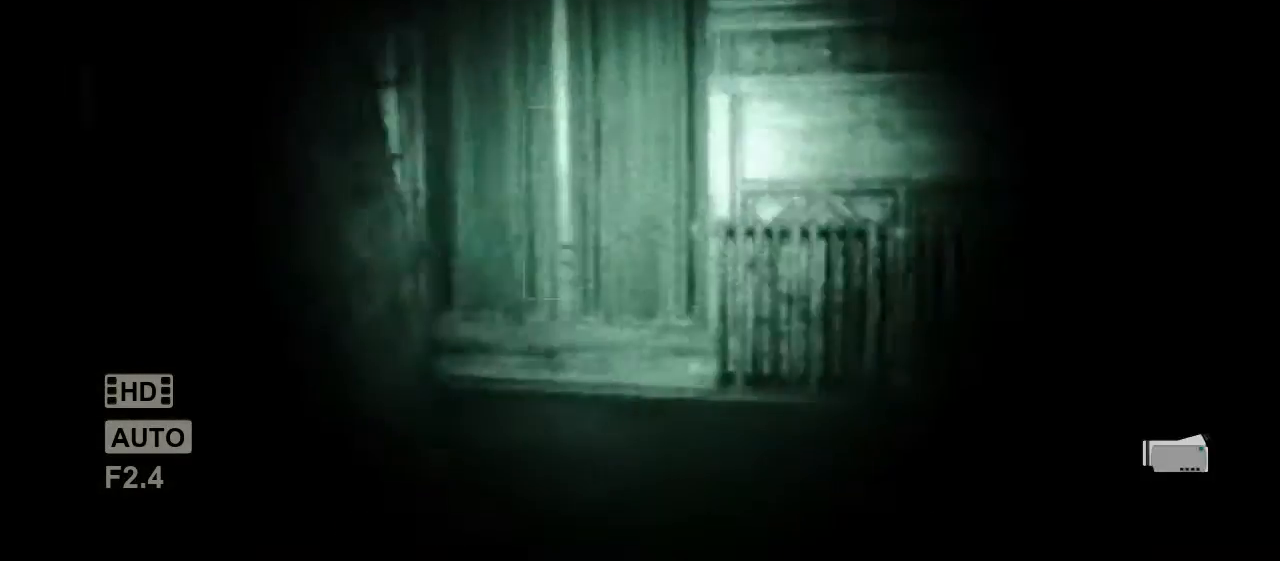
{"keys": ["shift", "w"], "mouse": [], "events": [[17, "f", "up"]]}
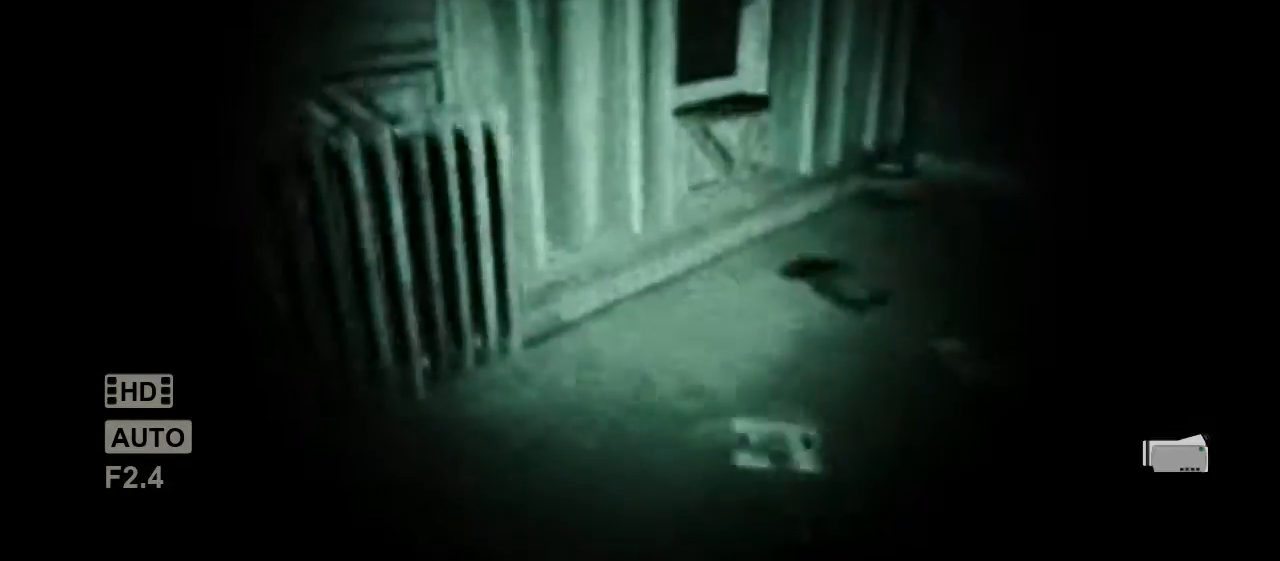
{"keys": ["shift", "w"], "mouse": [], "events": []}
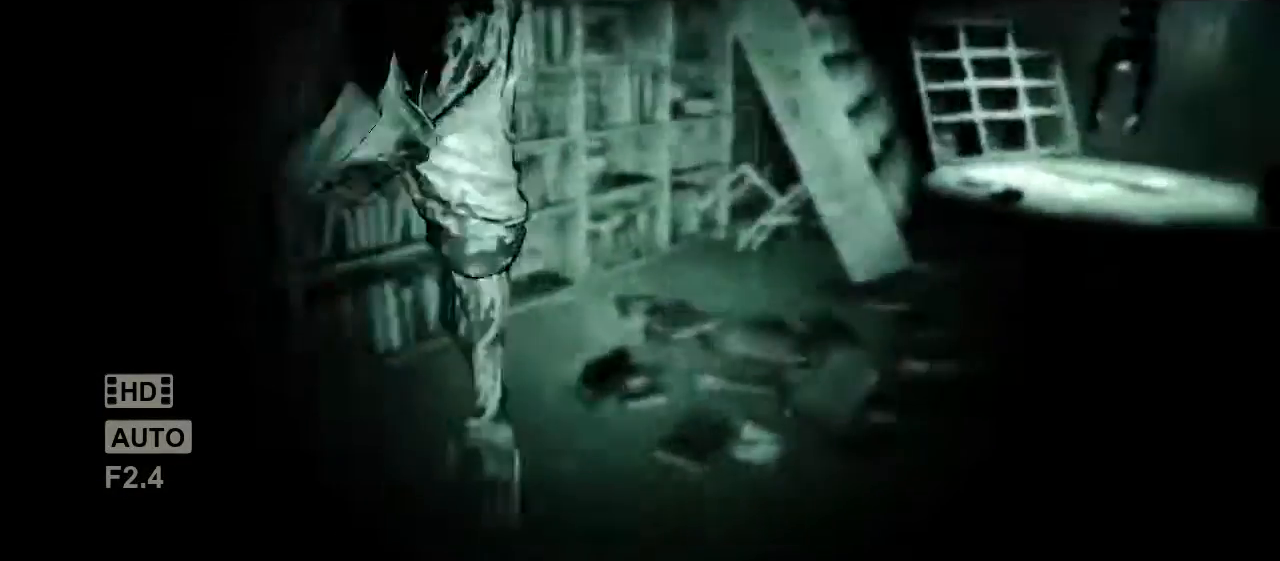
{"keys": ["shift", "w"], "mouse": [], "events": []}
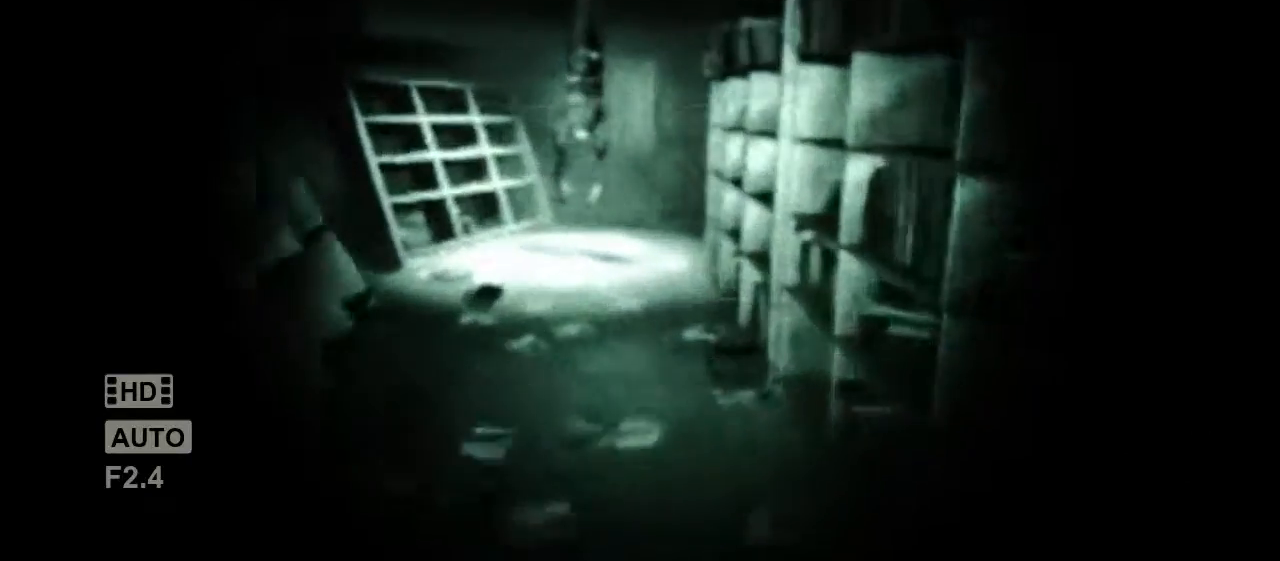
{"keys": ["shift", "w"], "mouse": [], "events": []}
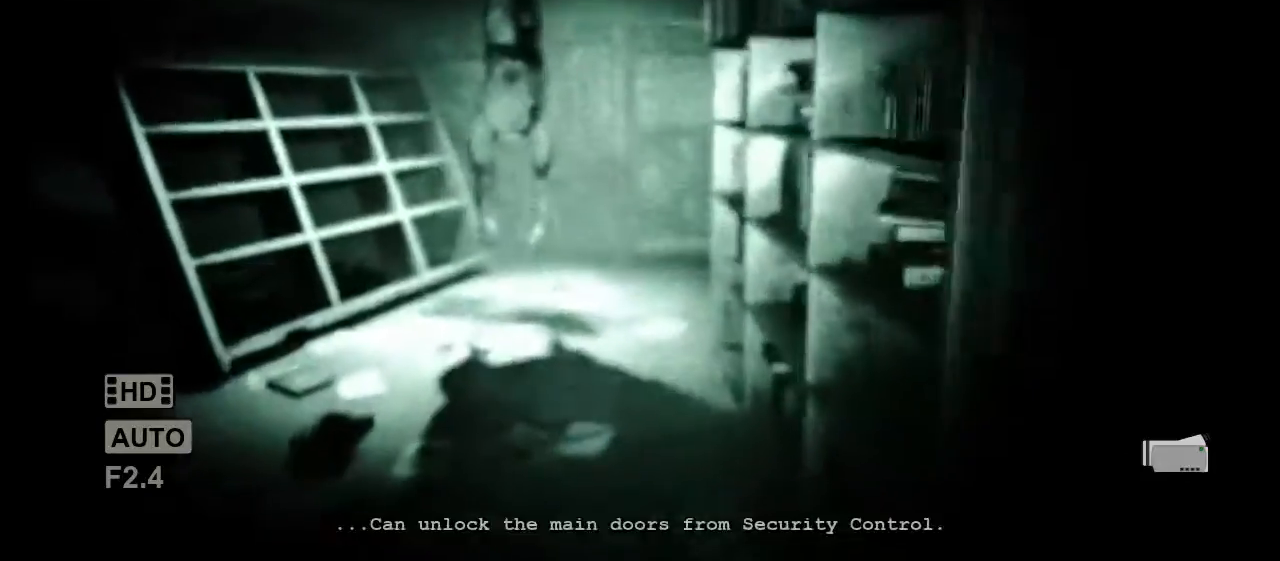
{"keys": ["shift", "w"], "mouse": [], "events": [[17, "f", "down"], [50, "mouse_right", "down"], [117, "f", "up"], [150, "mouse_right", "up"]]}
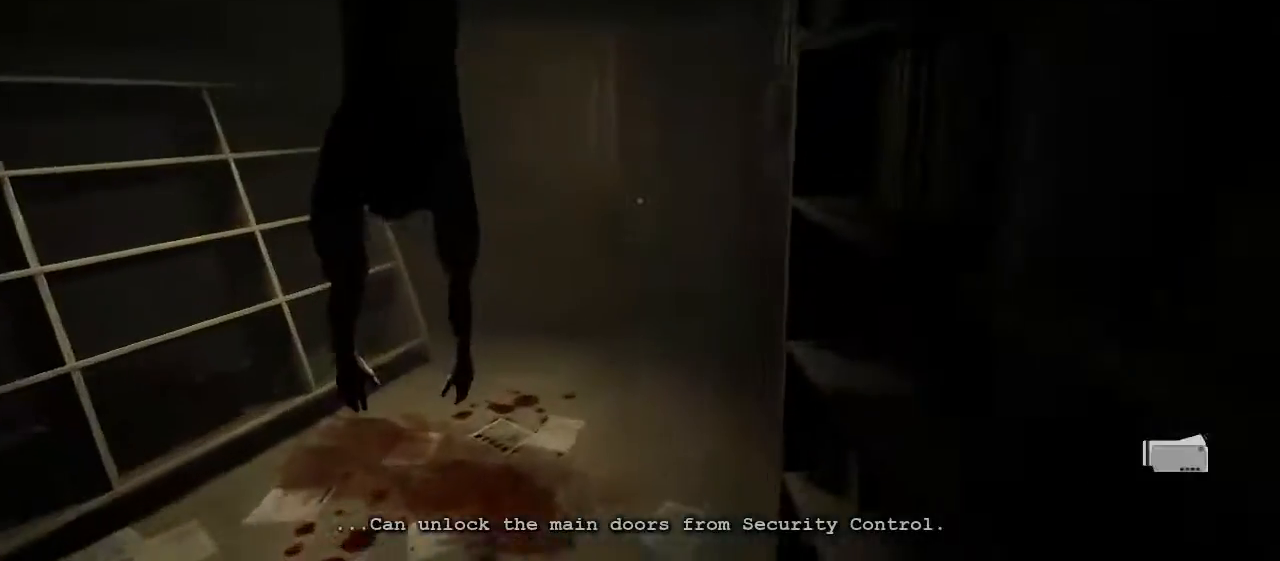
{"keys": ["shift", "w"], "mouse": [], "events": []}
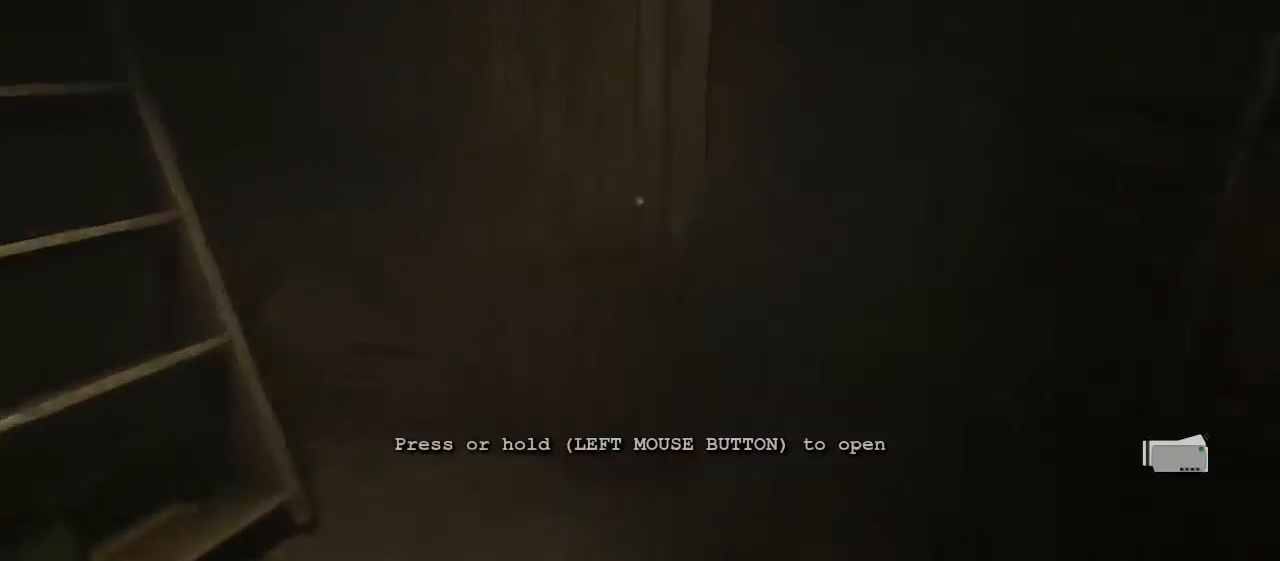
{"keys": [], "mouse": ["left"], "events": [[67, "shift", "up"], [167, "w", "up"], [200, "mouse_left", "down"]]}
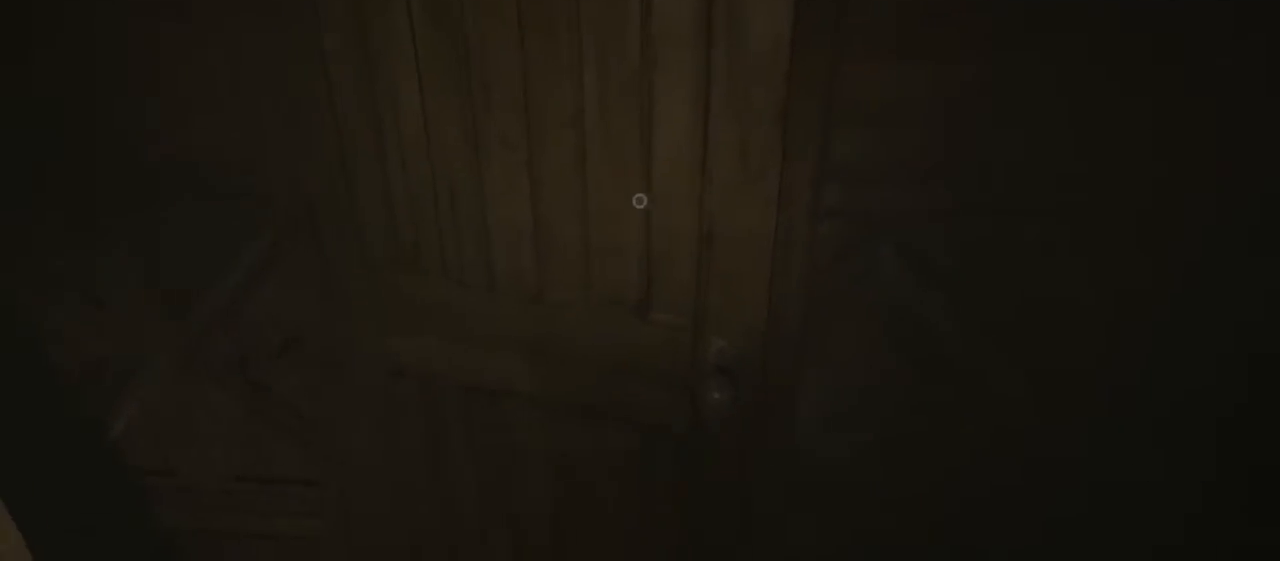
{"keys": ["a", "w"], "mouse": ["left"], "events": [[117, "a", "down"], [350, "w", "down"]]}
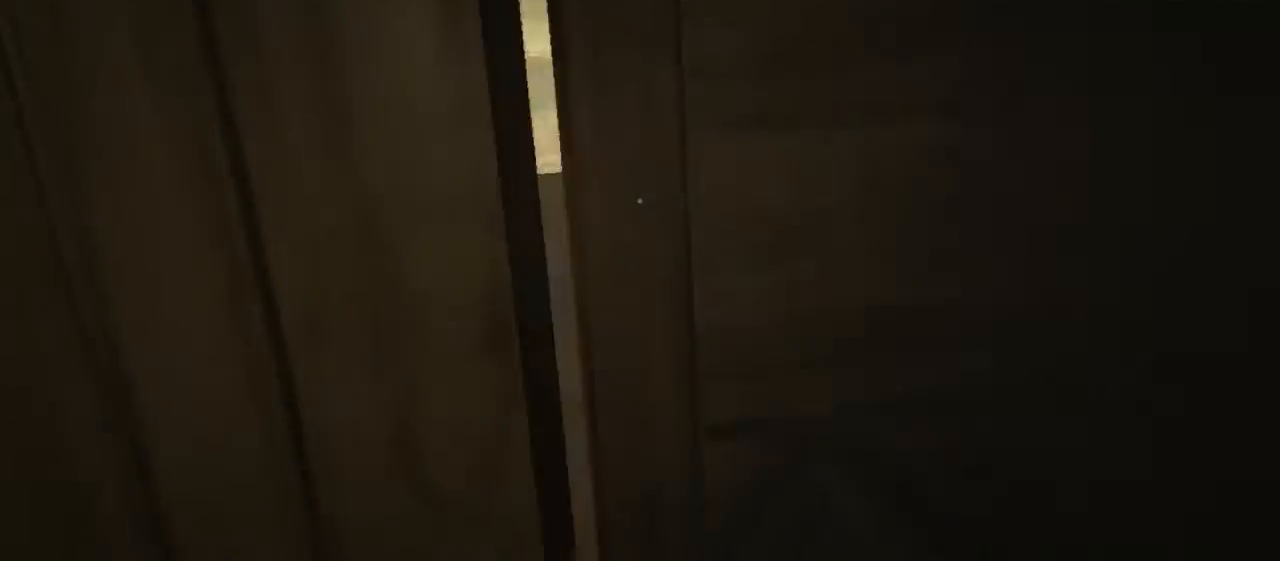
{"keys": ["a", "w"], "mouse": ["left"], "events": []}
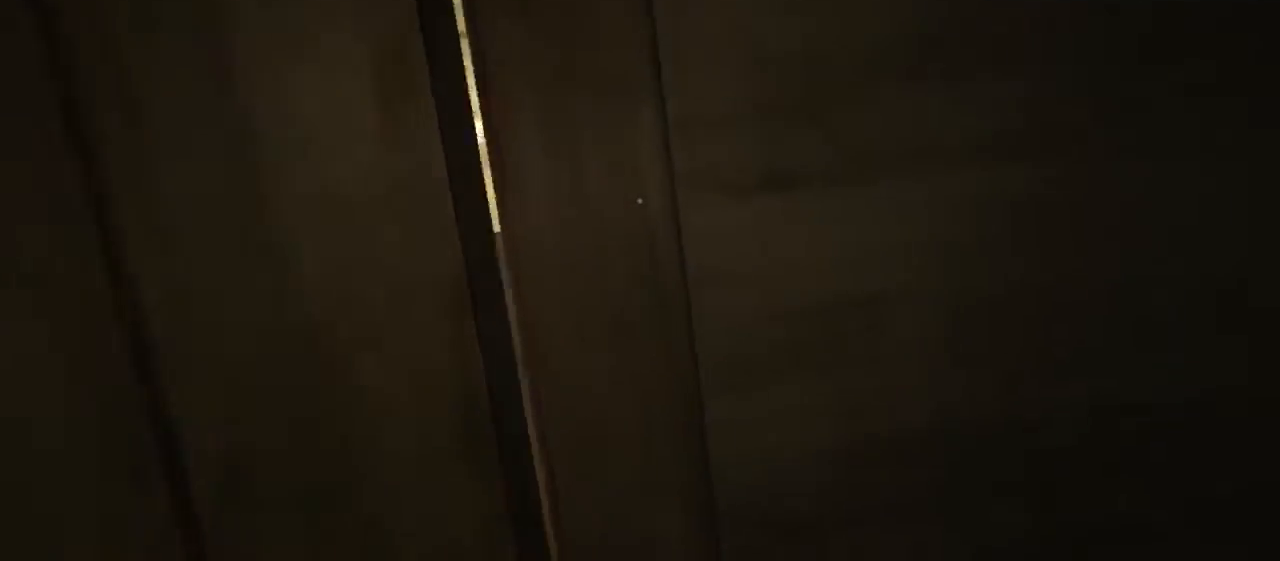
{"keys": [], "mouse": [], "events": [[333, "a", "up"], [333, "w", "up"], [400, "mouse_left", "up"]]}
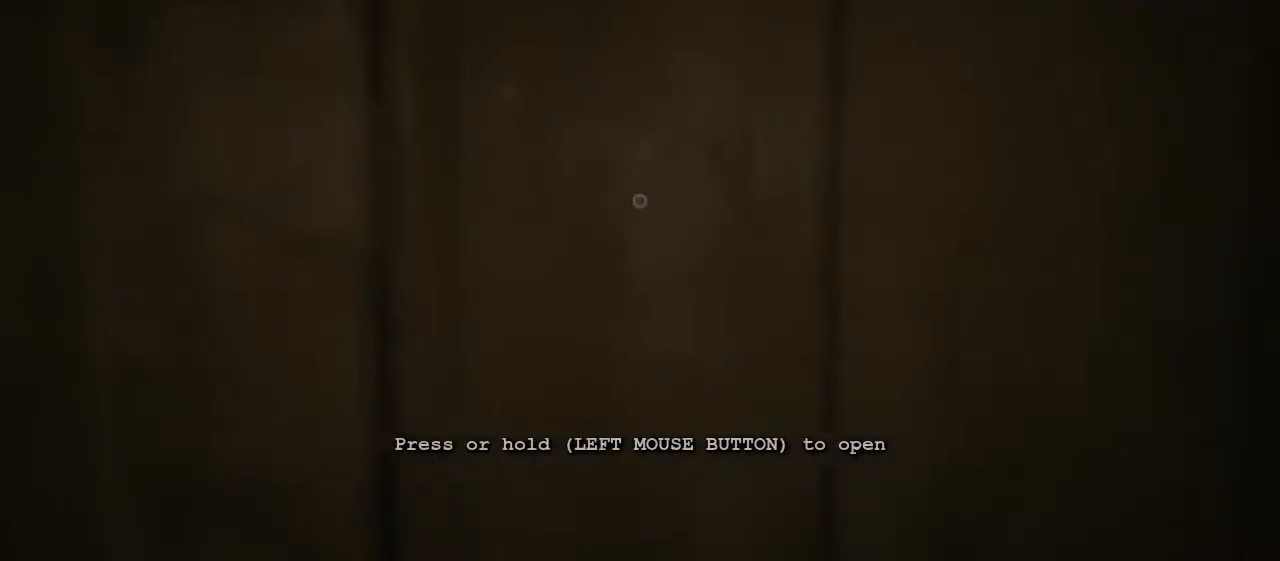
{"keys": [], "mouse": [], "events": [[33, "s", "down"], [67, "d", "down"], [250, "d", "up"], [283, "s", "up"]]}
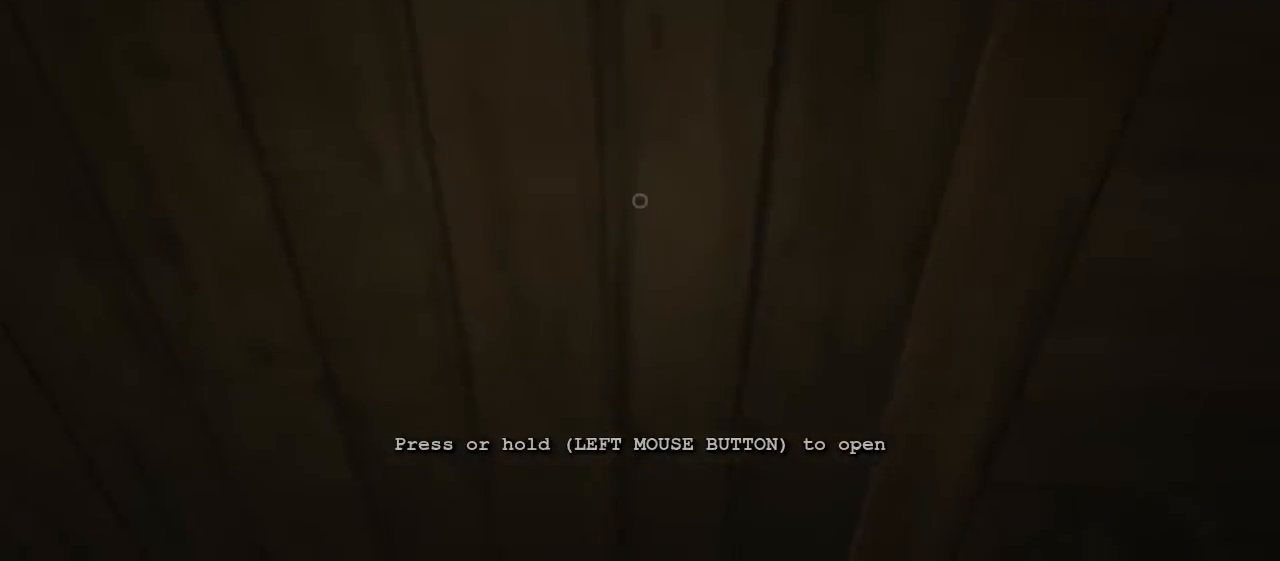
{"keys": [], "mouse": [], "events": []}
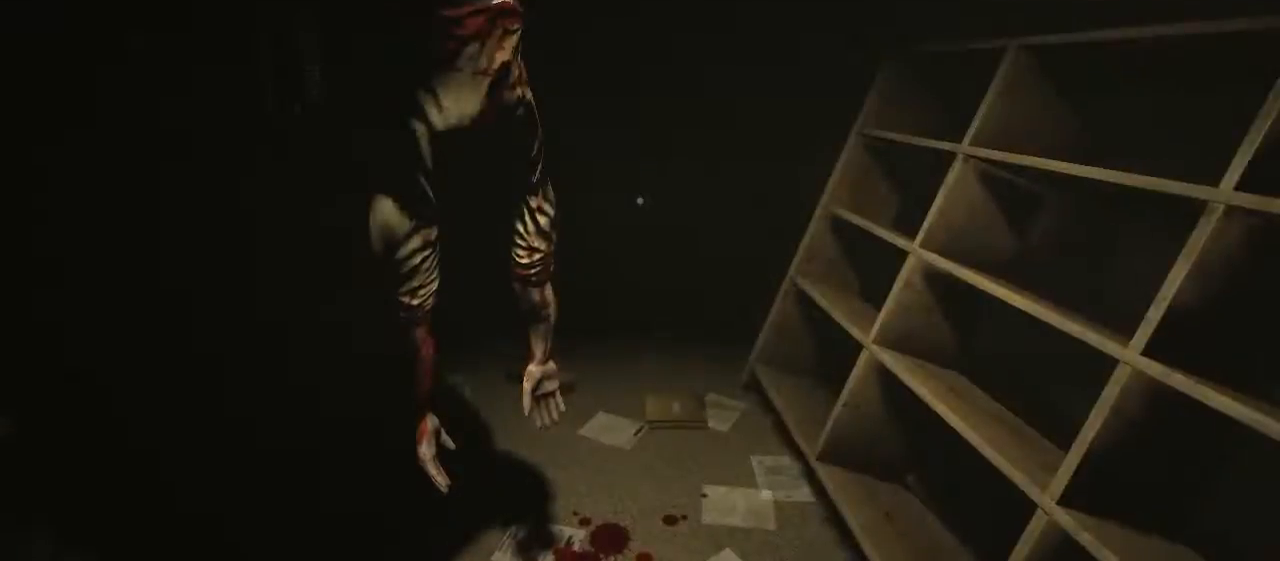
{"keys": [], "mouse": [], "events": []}
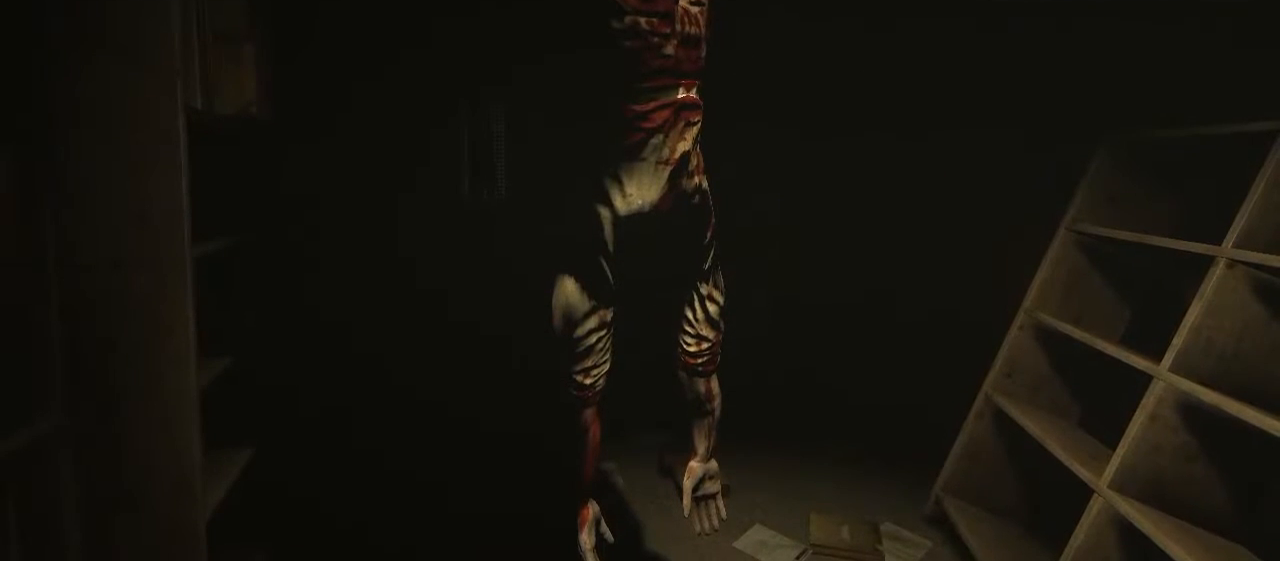
{"keys": [], "mouse": [], "events": []}
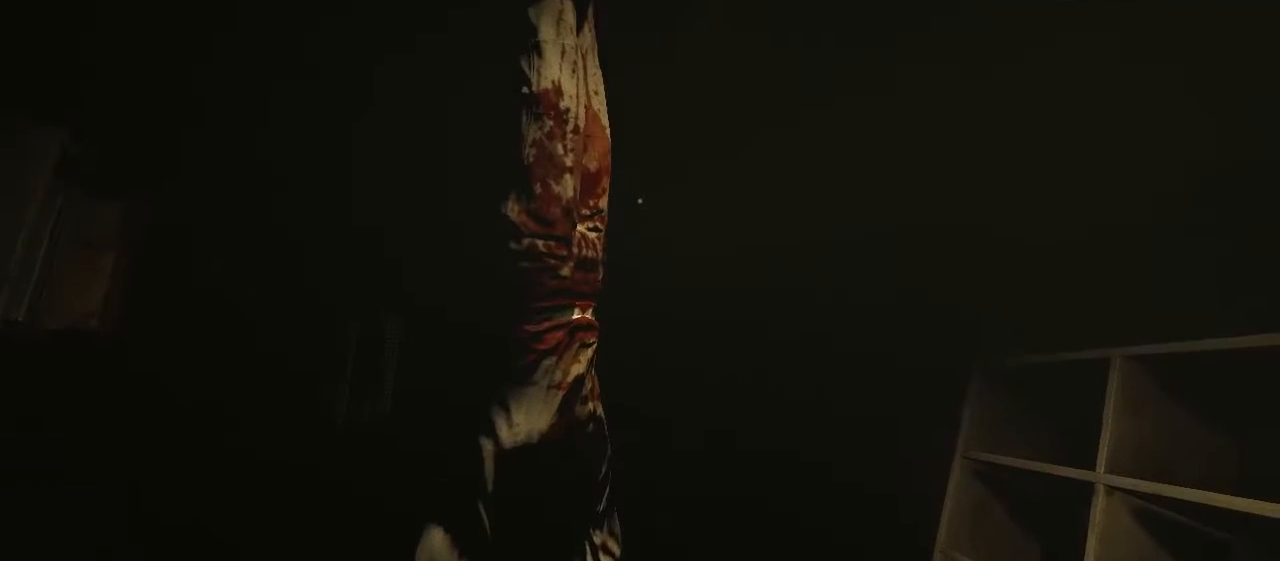
{"keys": [], "mouse": [], "events": []}
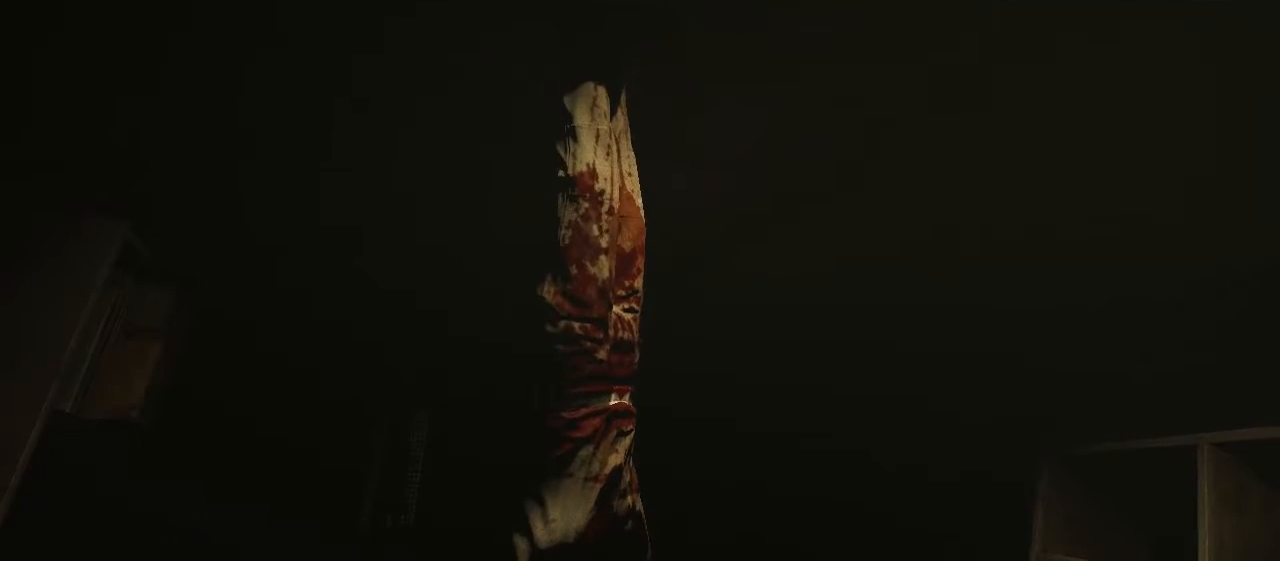
{"keys": [], "mouse": [], "events": [[317, "a", "down"], [450, "a", "up"]]}
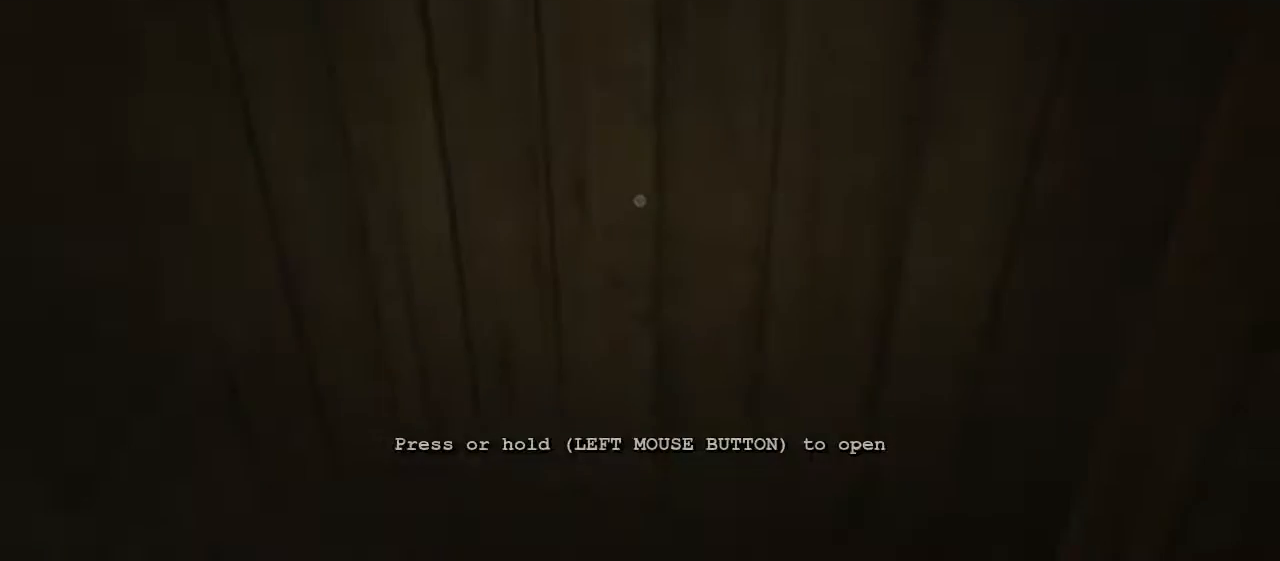
{"keys": [], "mouse": [], "events": []}
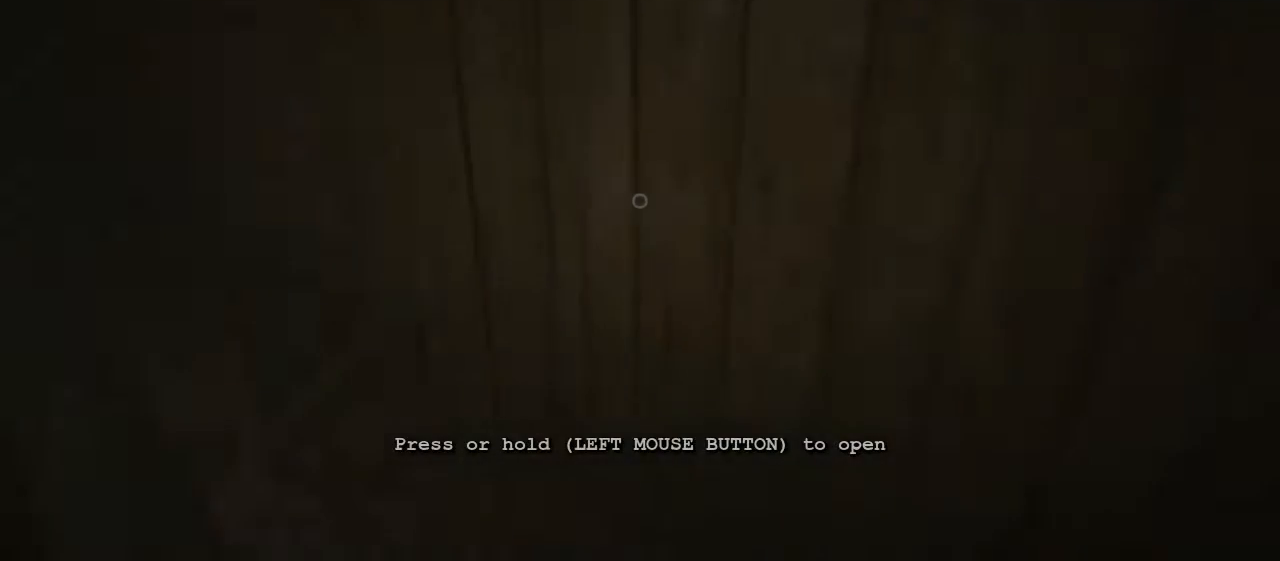
{"keys": [], "mouse": [], "events": []}
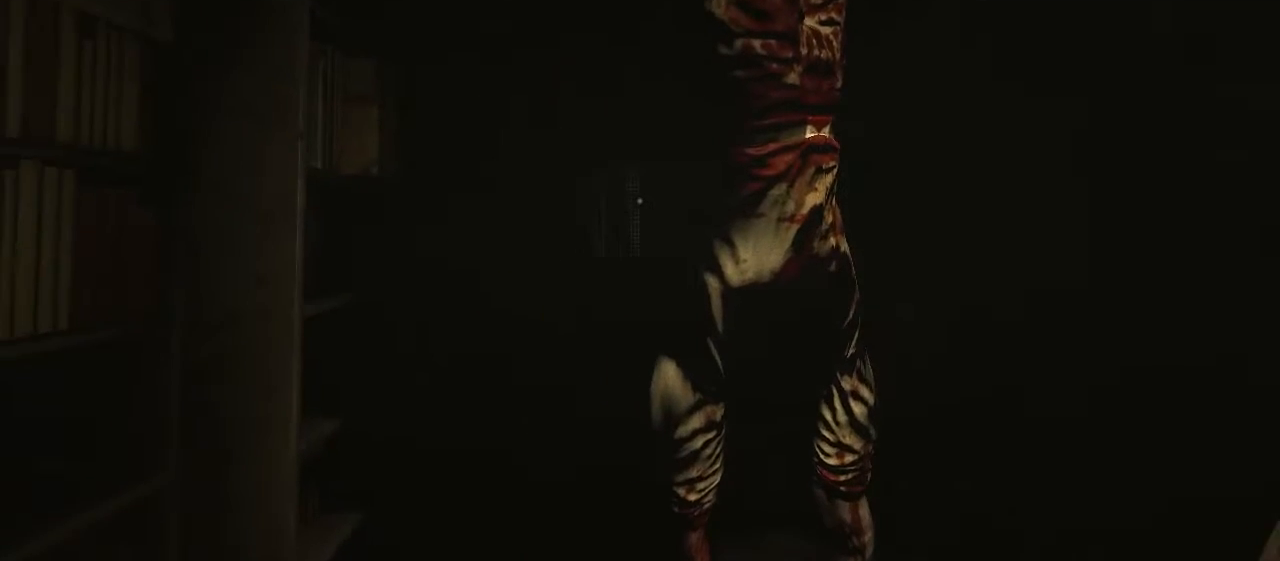
{"keys": [], "mouse": [], "events": []}
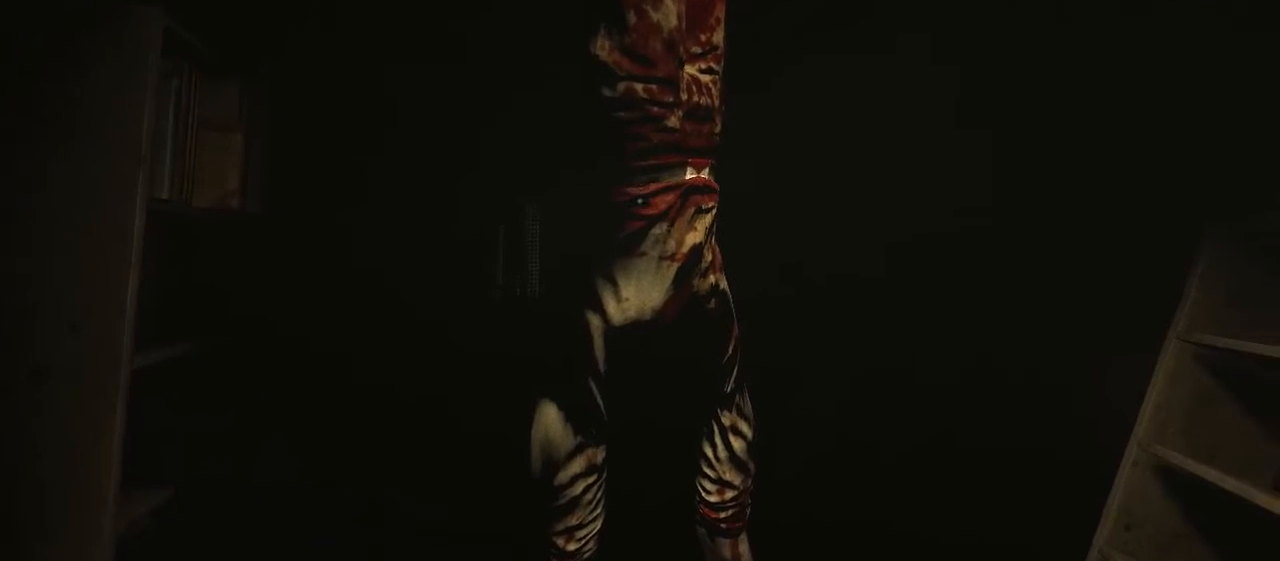
{"keys": [], "mouse": [], "events": []}
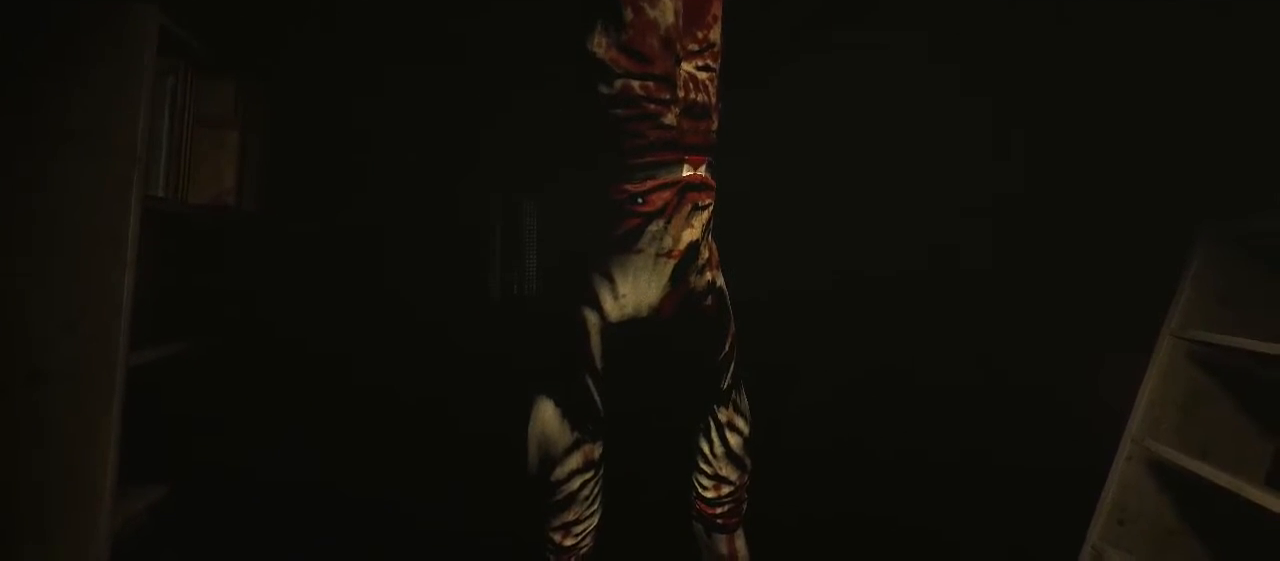
{"keys": [], "mouse": [], "events": []}
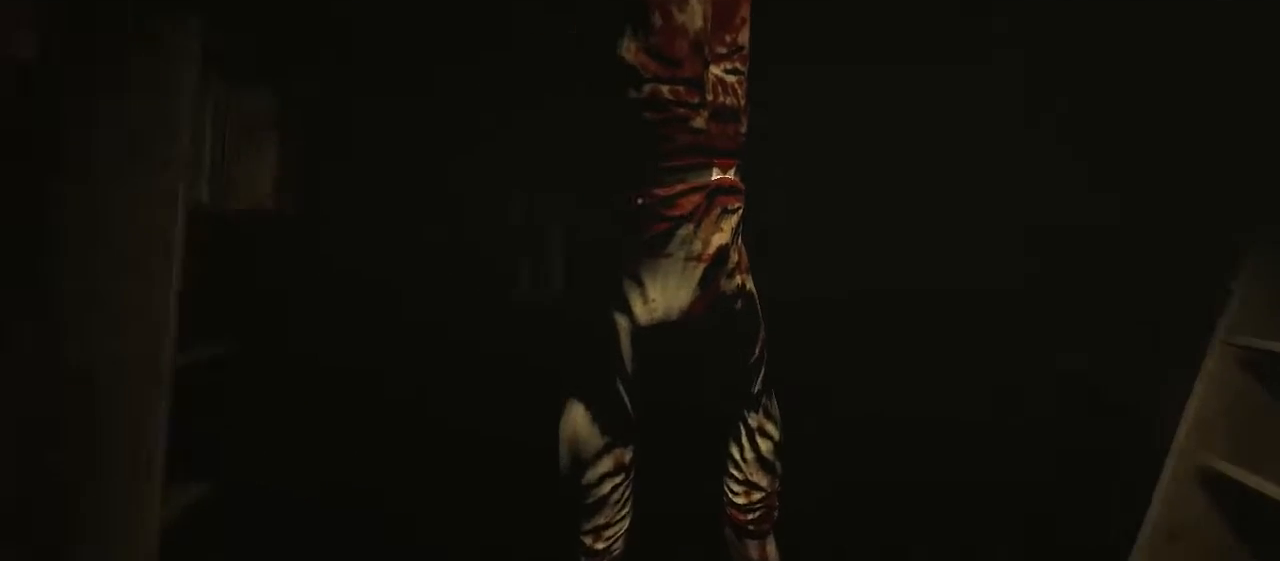
{"keys": [], "mouse": [], "events": []}
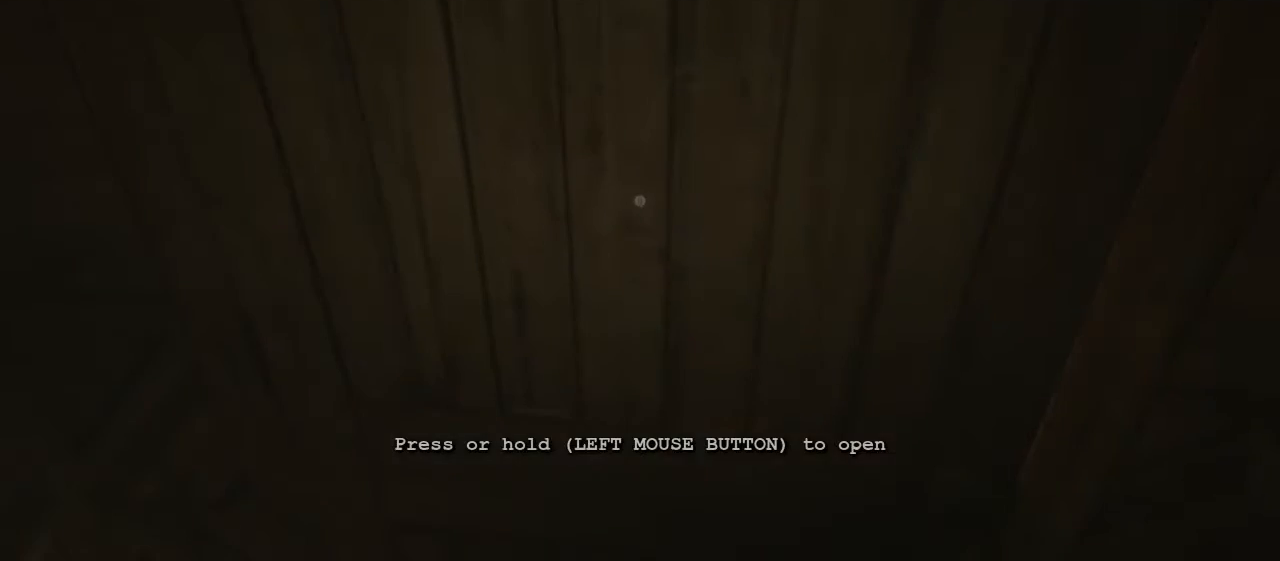
{"keys": [], "mouse": [], "events": []}